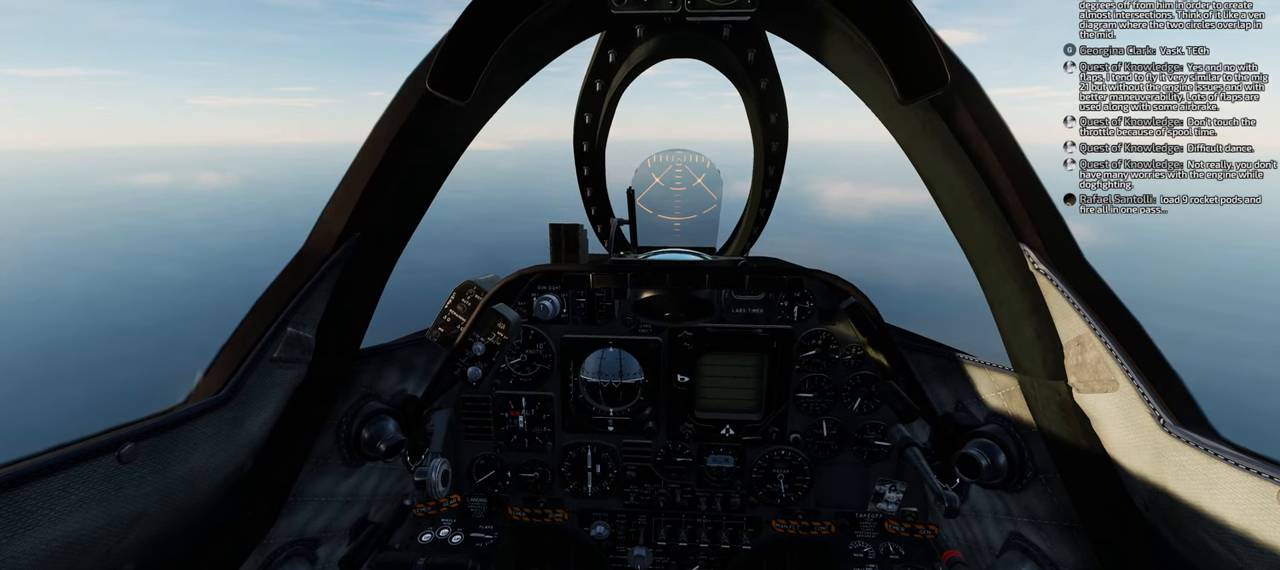
Gameplay with a controller (Xbox layout); each line is a JSON object with the inputs held at the frame after it. "events" lists button and stick changes between this image and that frame as [ms after this image, input, new state], when the widget could be followed in between.
{"buttons": [], "left_stick": "center", "right_stick": "center", "events": [[83, "right_stick", "up"], [333, "right_stick", "center"]]}
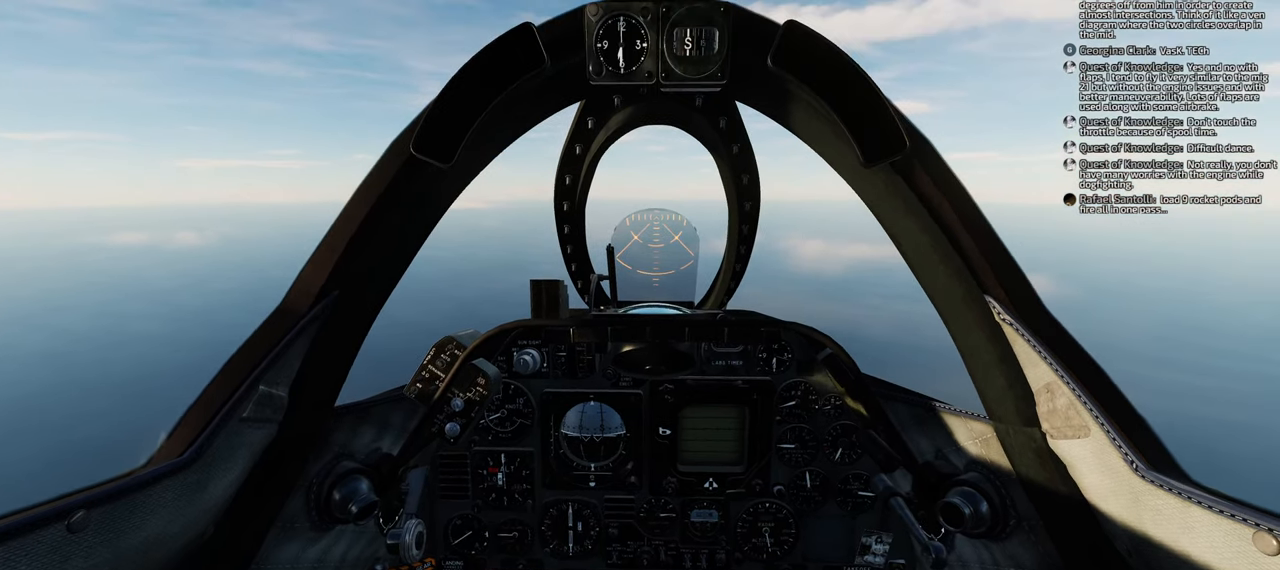
{"buttons": [], "left_stick": "center", "right_stick": "center", "events": []}
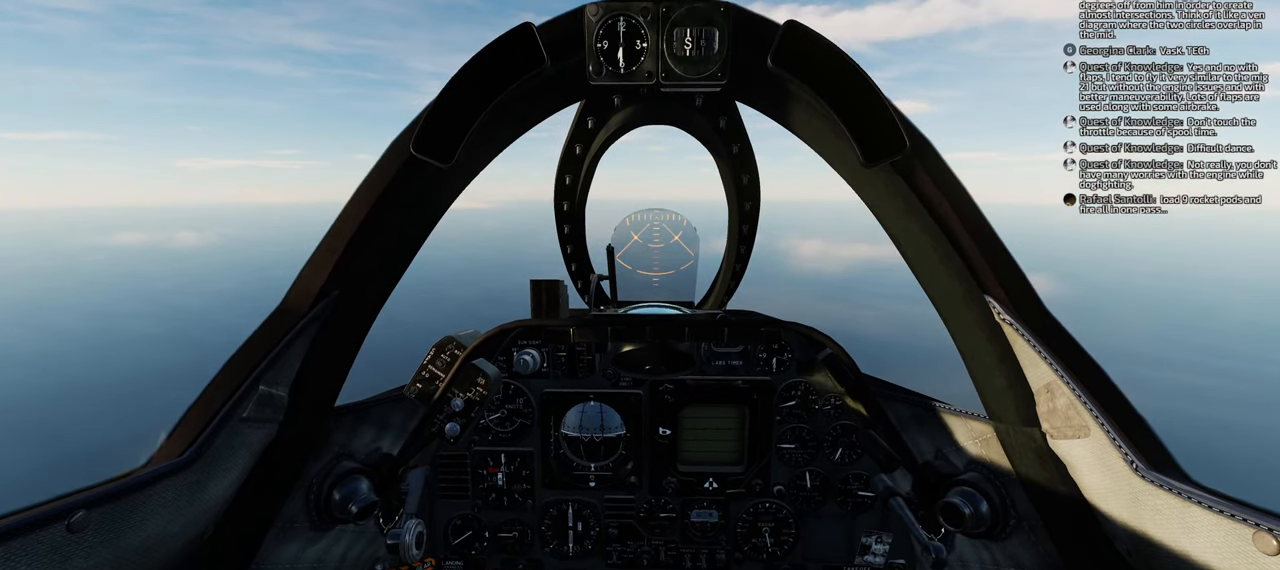
{"buttons": [], "left_stick": "center", "right_stick": "center", "events": []}
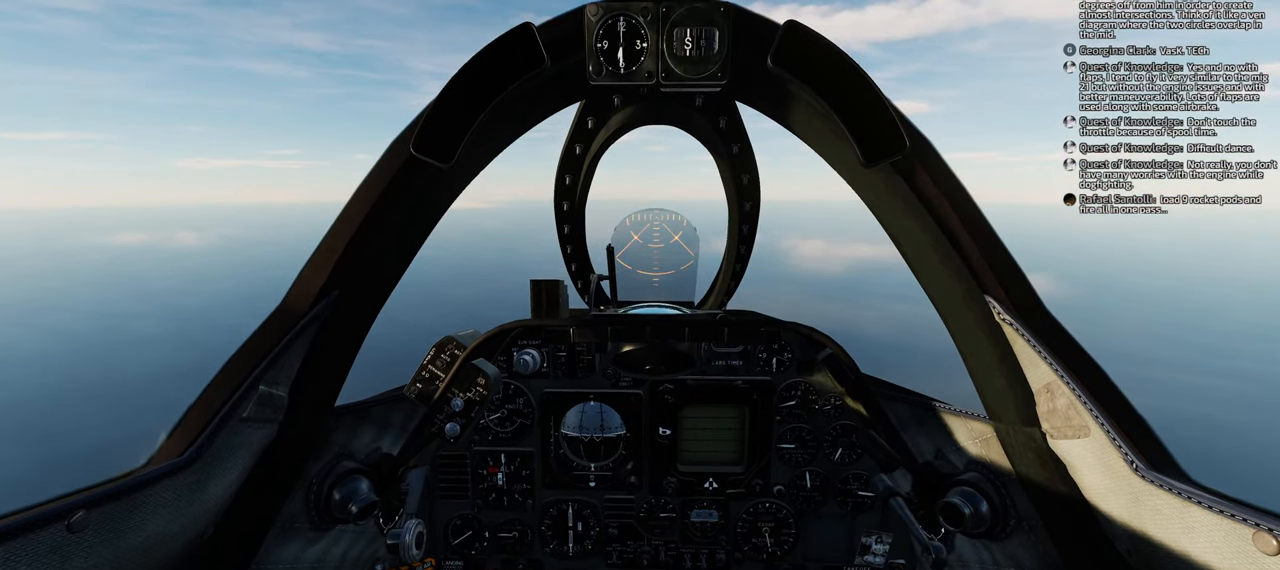
{"buttons": [], "left_stick": "center", "right_stick": "center", "events": []}
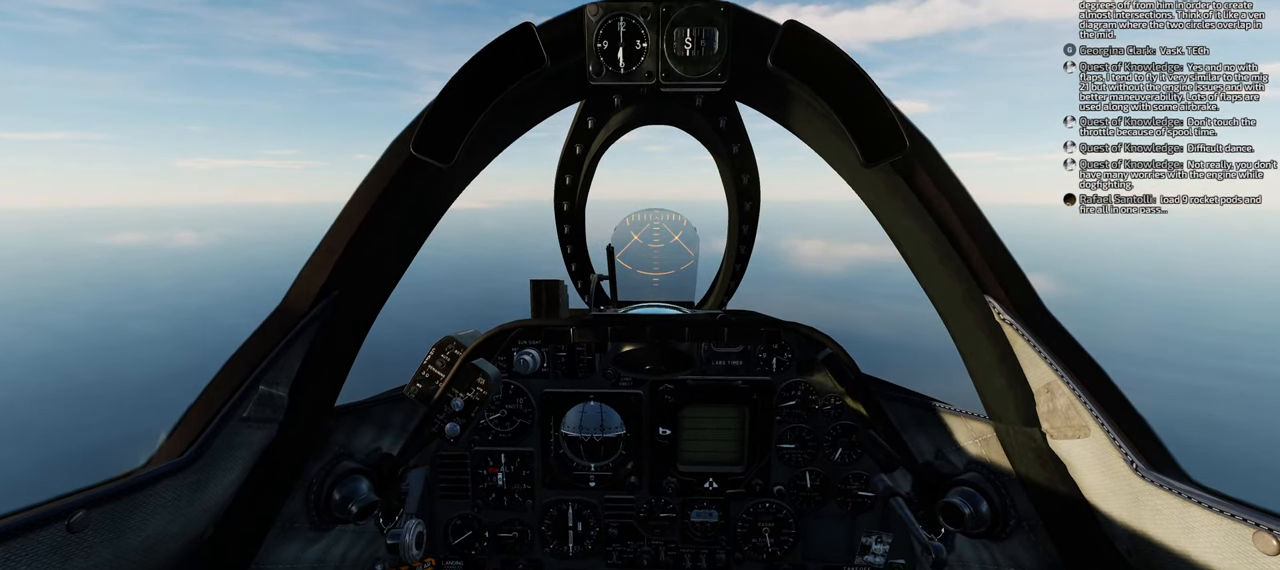
{"buttons": [], "left_stick": "center", "right_stick": "center", "events": []}
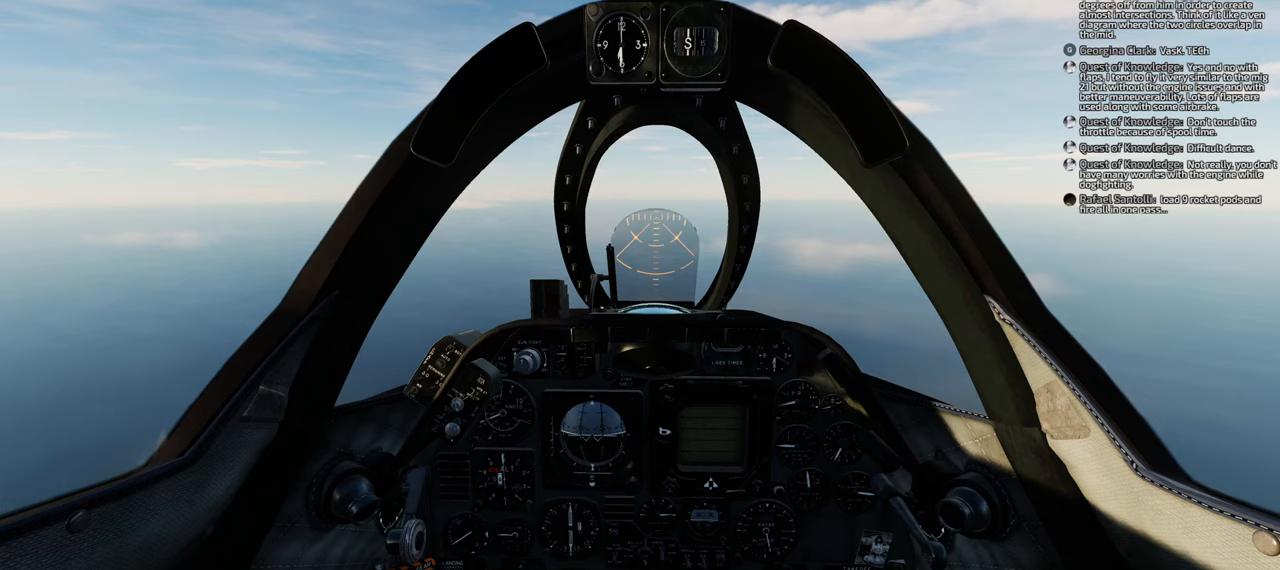
{"buttons": [], "left_stick": "center", "right_stick": "up", "events": [[450, "right_stick", "up"]]}
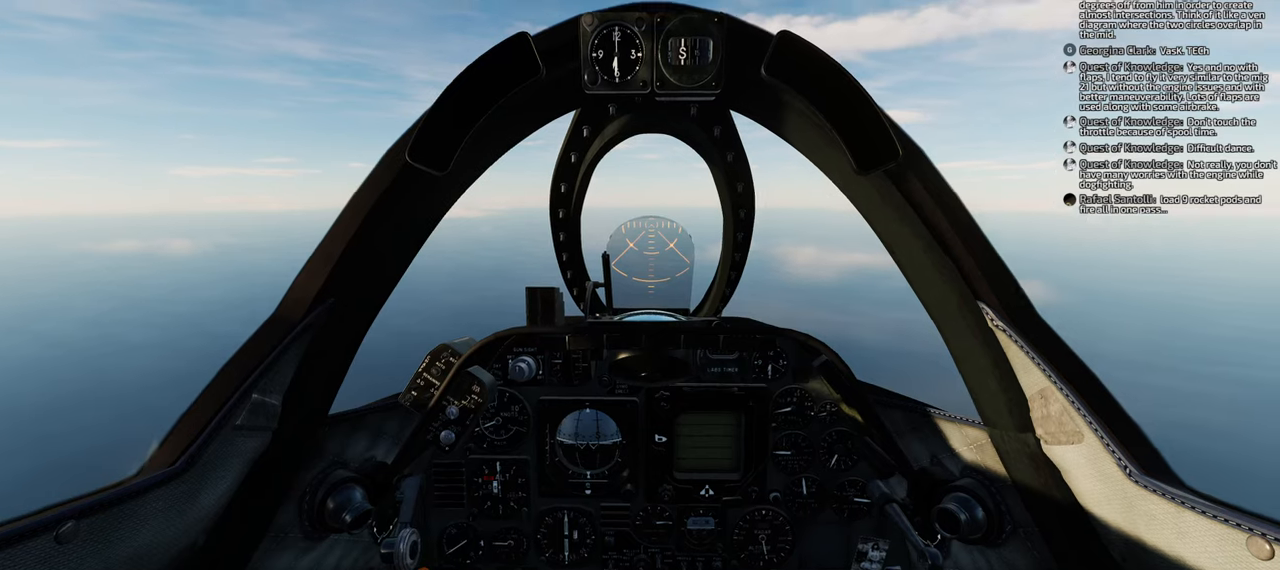
{"buttons": [], "left_stick": "center", "right_stick": "center", "events": [[183, "right_stick", "center"]]}
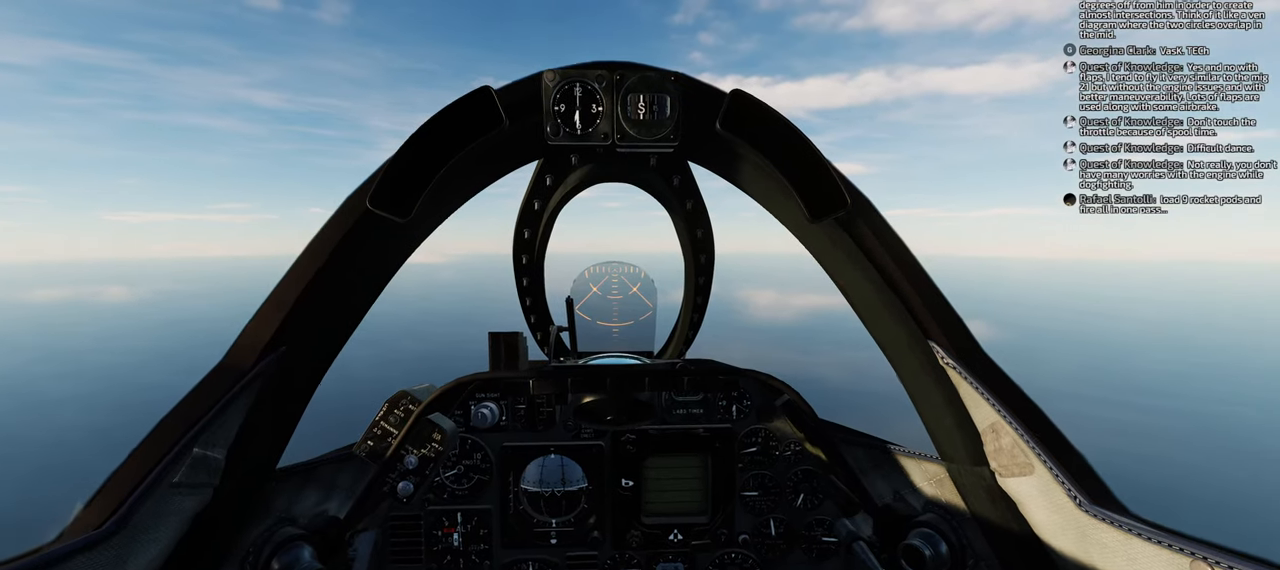
{"buttons": [], "left_stick": "center", "right_stick": "center", "events": []}
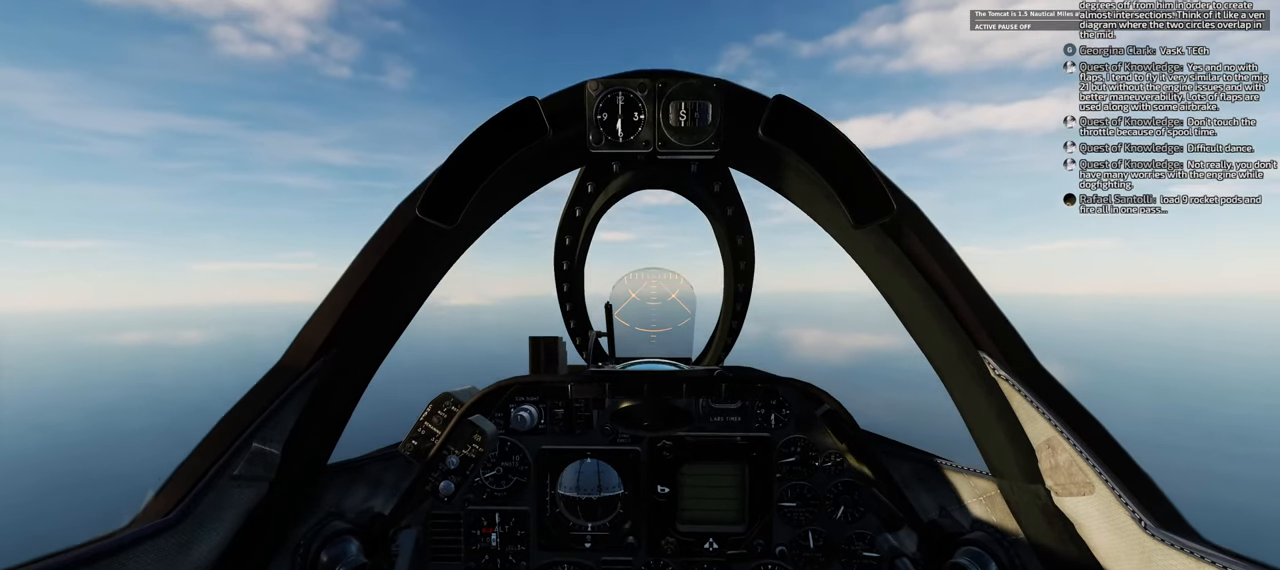
{"buttons": [], "left_stick": "center", "right_stick": "center", "events": []}
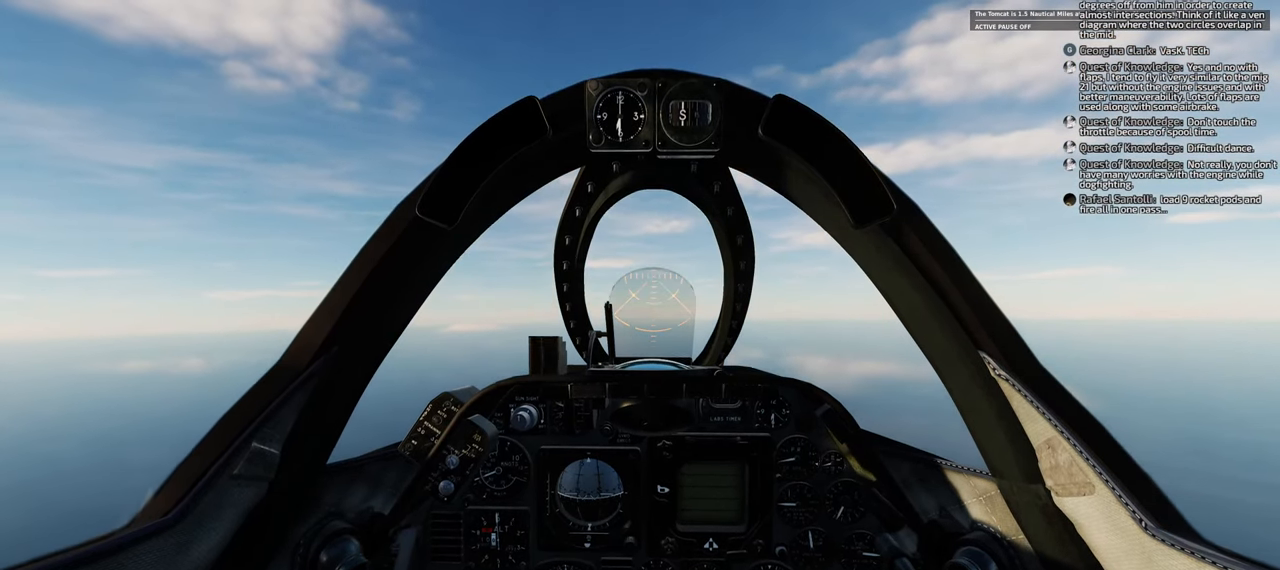
{"buttons": ["R1"], "left_stick": "center", "right_stick": "center", "events": [[217, "R1", "down"]]}
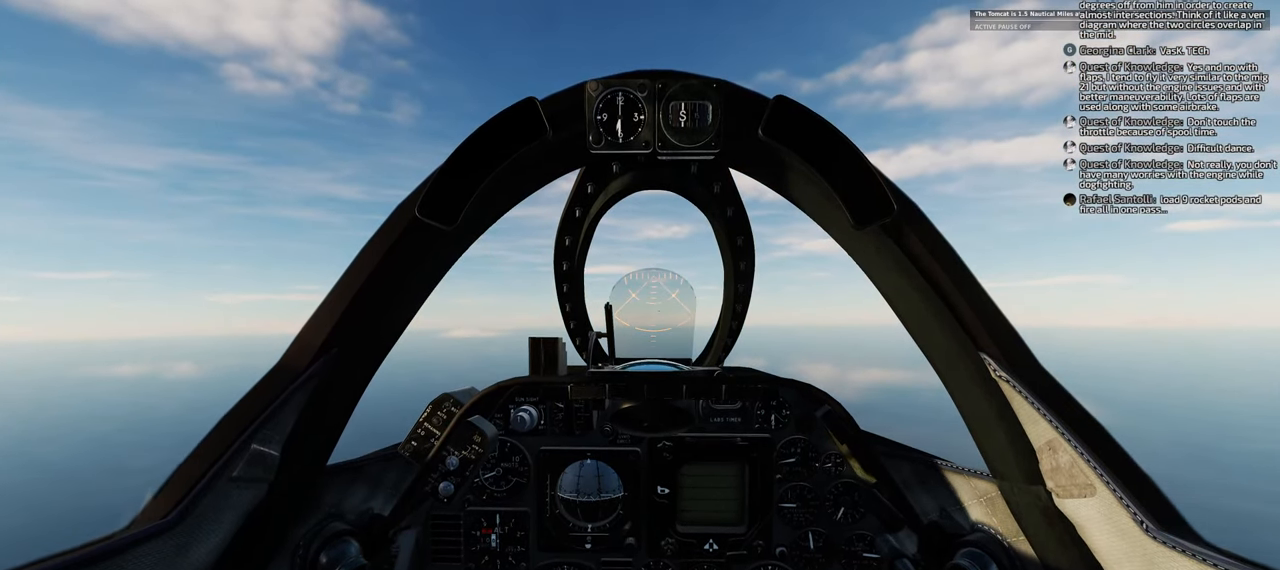
{"buttons": ["R1"], "left_stick": "center", "right_stick": "center", "events": []}
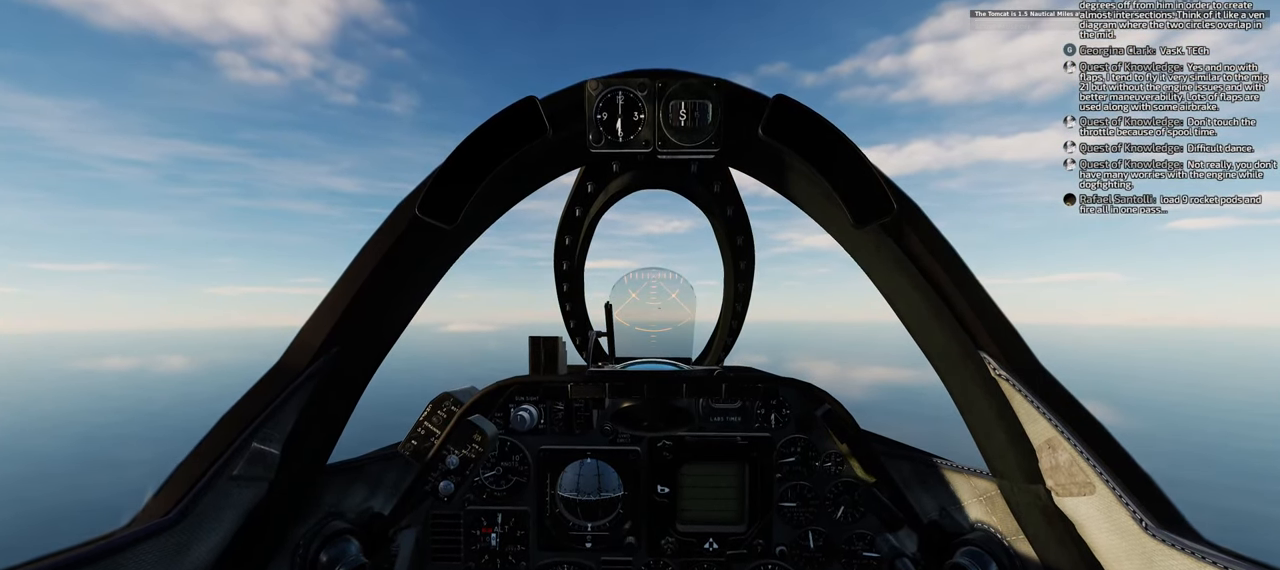
{"buttons": ["R1"], "left_stick": "center", "right_stick": "center", "events": []}
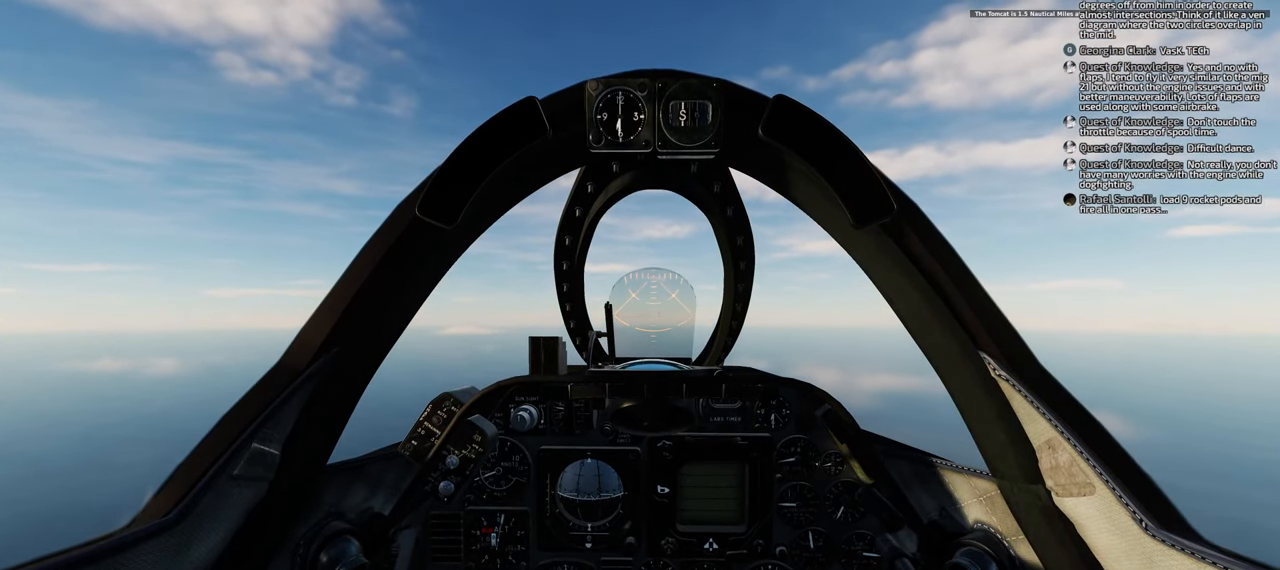
{"buttons": ["R1", "START"], "left_stick": "center", "right_stick": "center", "events": [[500, "START", "down"]]}
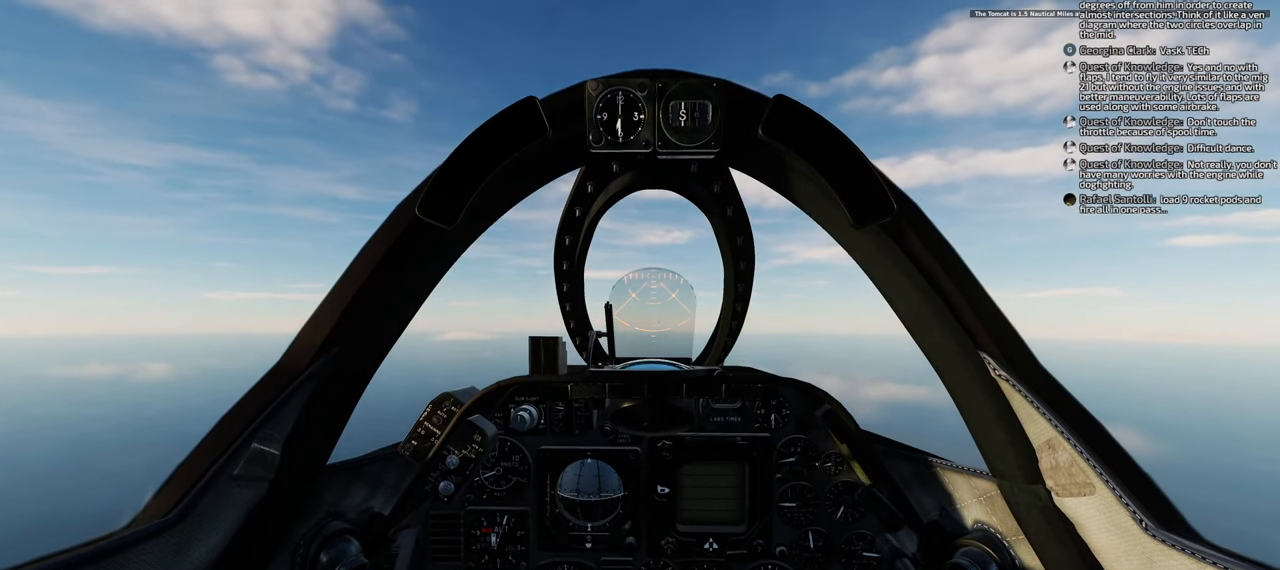
{"buttons": ["R1"], "left_stick": "center", "right_stick": "center", "events": [[133, "START", "up"]]}
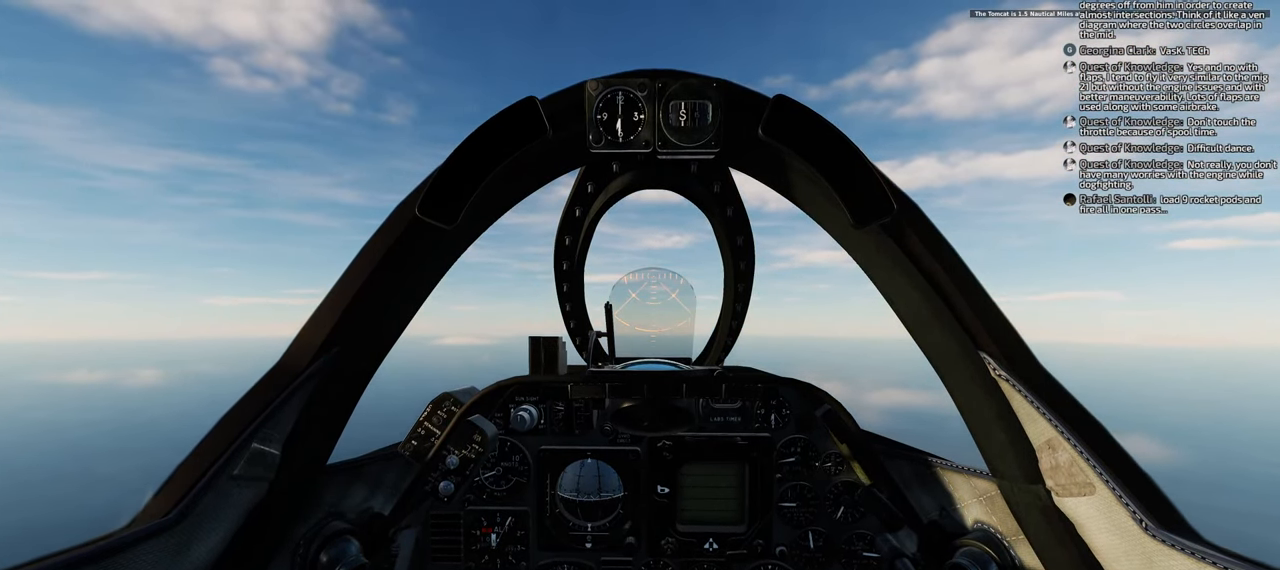
{"buttons": ["R1"], "left_stick": "center", "right_stick": "center", "events": []}
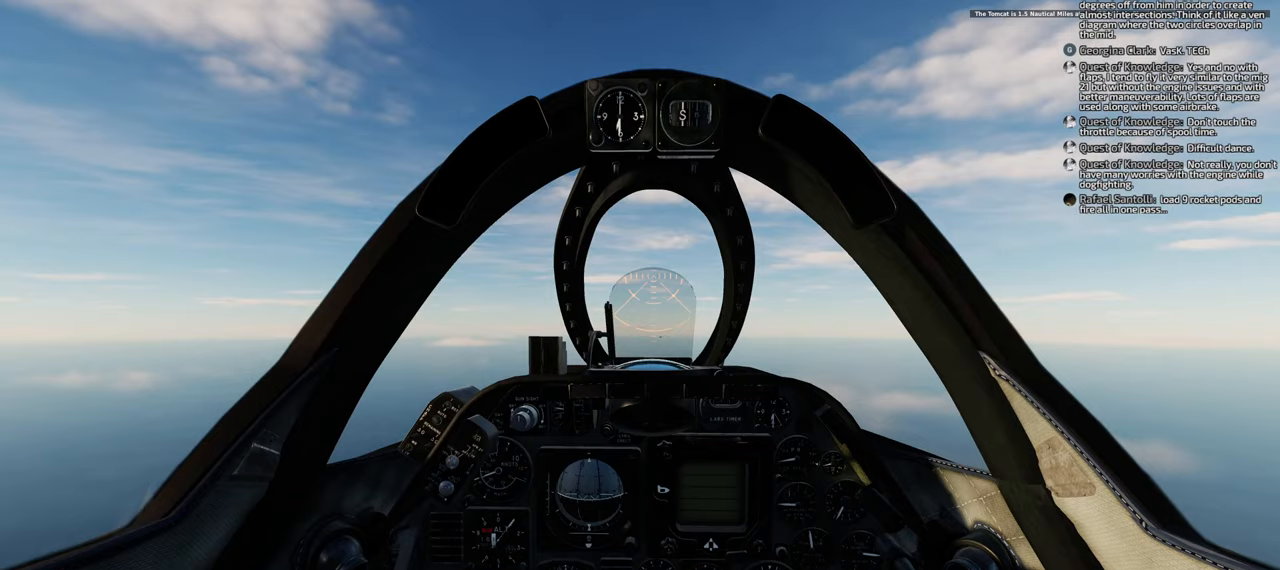
{"buttons": ["R1"], "left_stick": "center", "right_stick": "center", "events": []}
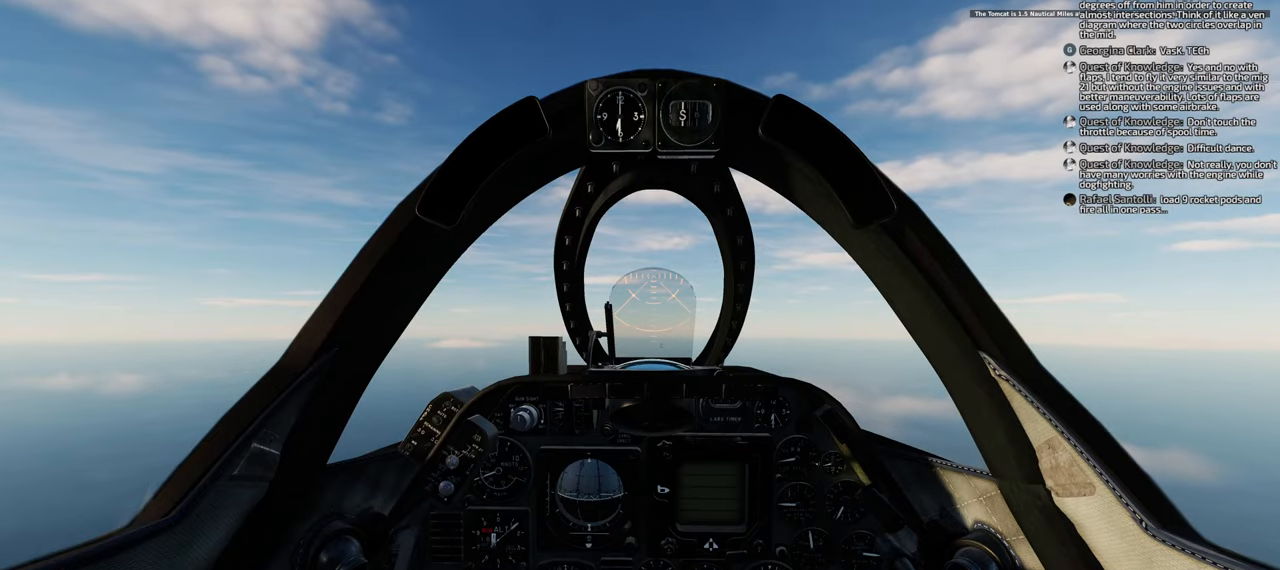
{"buttons": [], "left_stick": "up", "right_stick": "center", "events": [[317, "R1", "up"], [417, "left_stick", "up"]]}
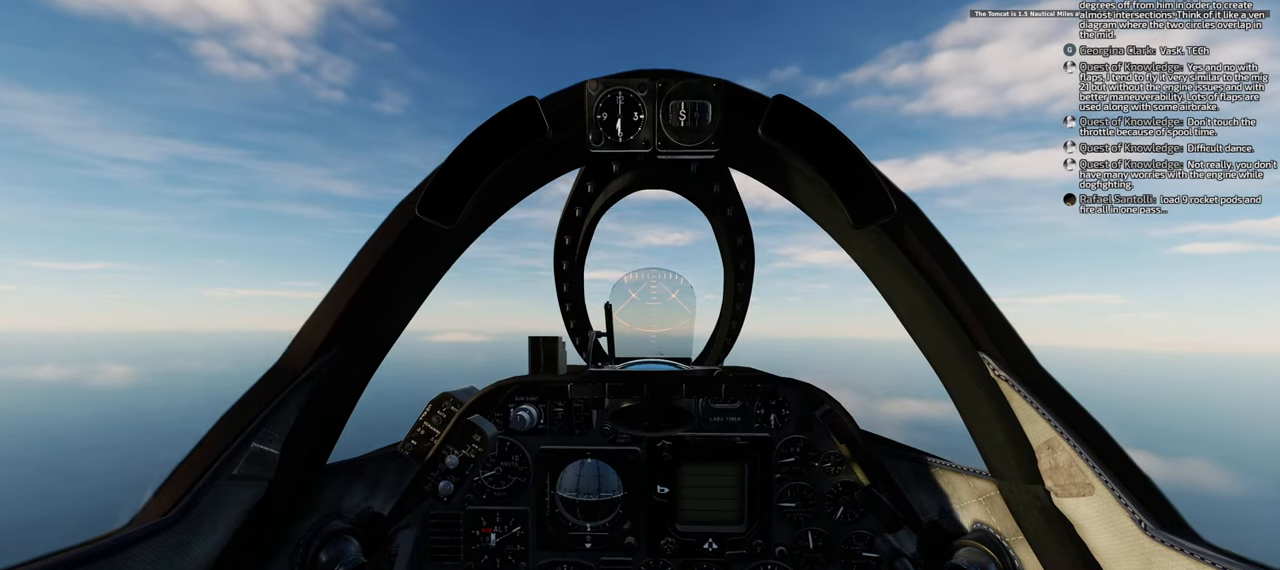
{"buttons": [], "left_stick": "up", "right_stick": "center", "events": []}
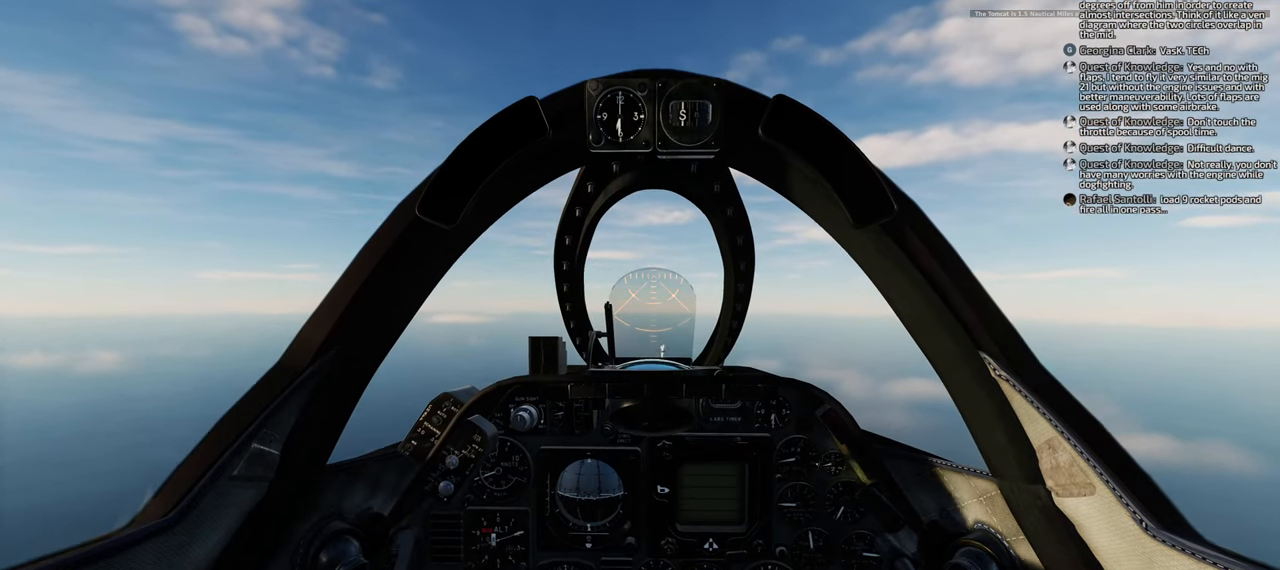
{"buttons": ["B"], "left_stick": "up", "right_stick": "center", "events": [[233, "B", "down"]]}
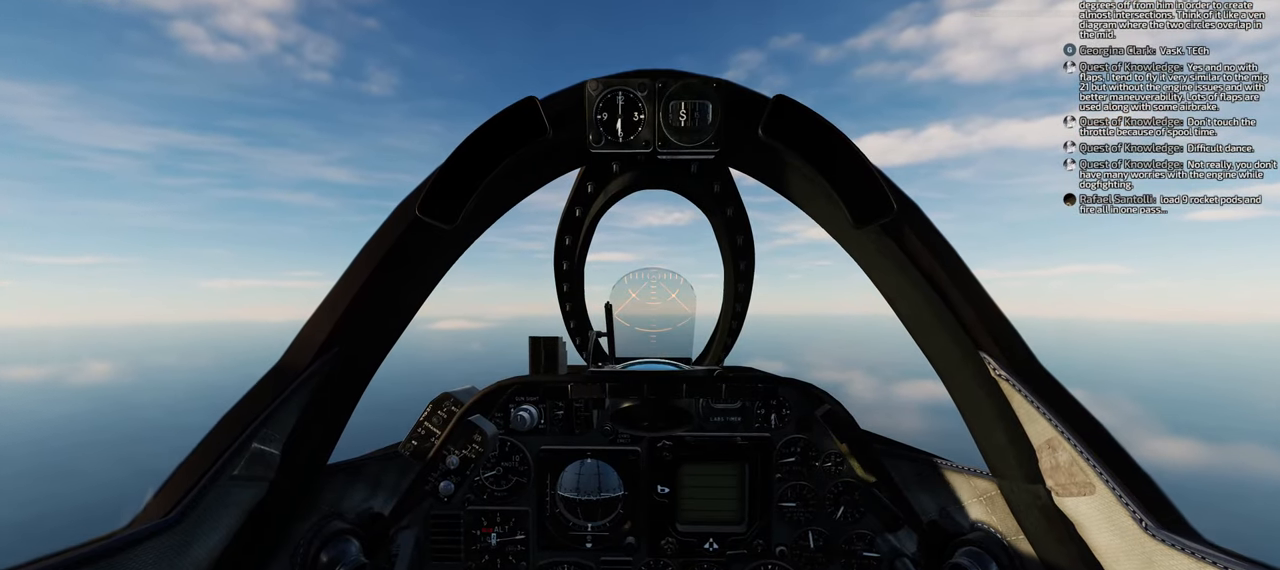
{"buttons": [], "left_stick": "up-left", "right_stick": "center", "events": [[150, "B", "up"], [317, "left_stick", "up-left"]]}
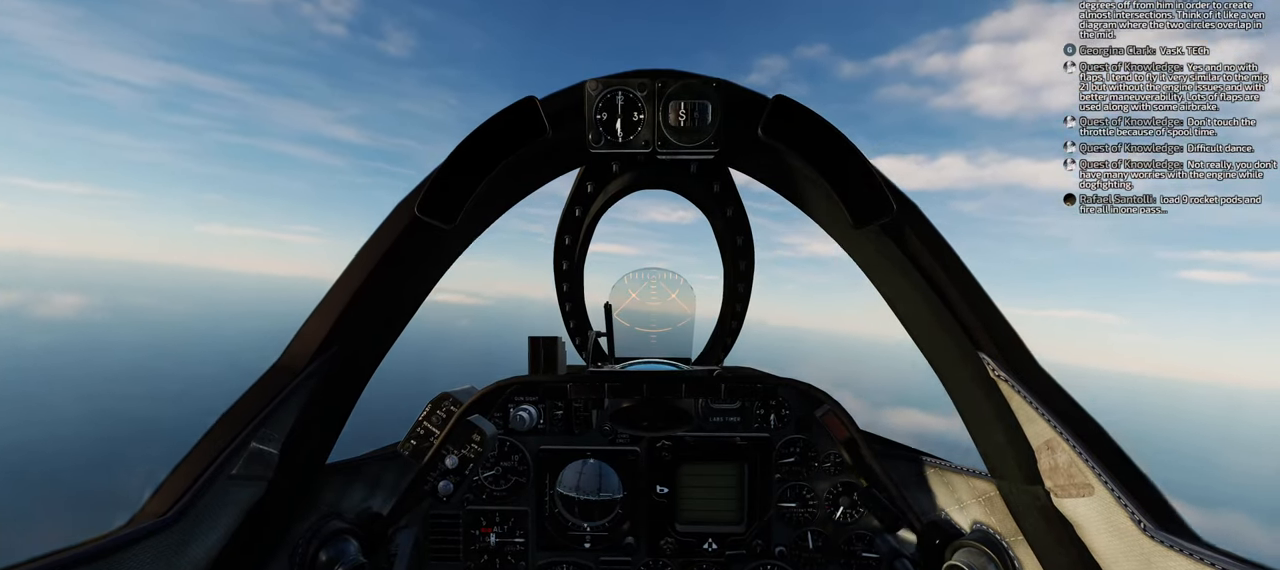
{"buttons": [], "left_stick": "up-left", "right_stick": "left", "events": [[467, "right_stick", "left"]]}
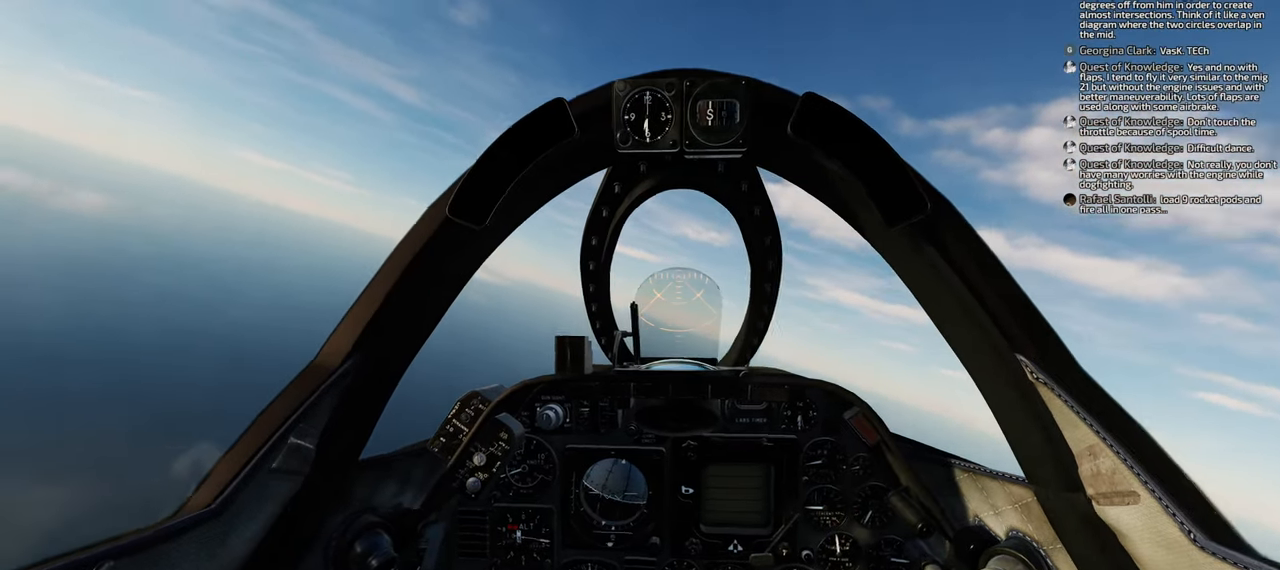
{"buttons": [], "left_stick": "center", "right_stick": "center", "events": [[283, "right_stick", "center"], [400, "left_stick", "center"]]}
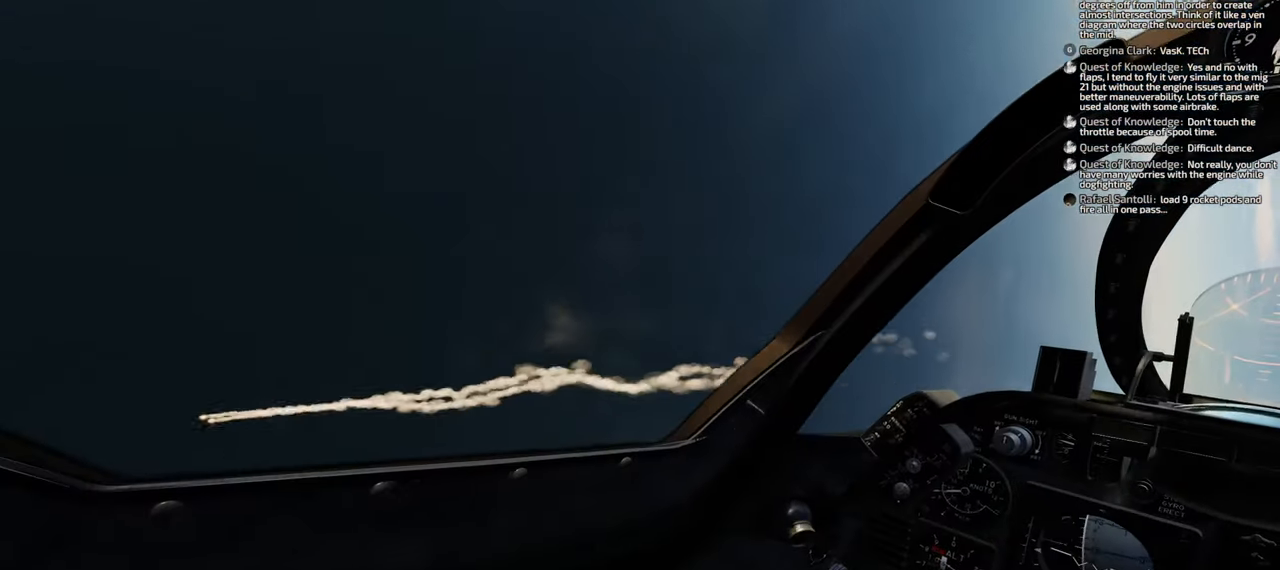
{"buttons": [], "left_stick": "center", "right_stick": "up-left", "events": [[333, "right_stick", "up-left"]]}
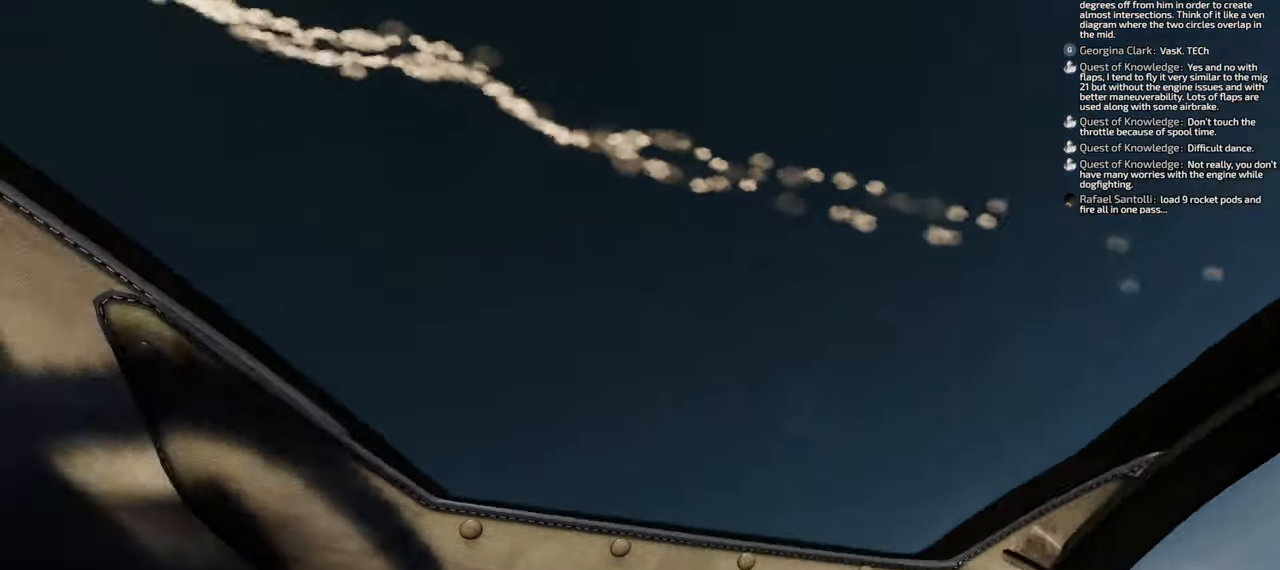
{"buttons": [], "left_stick": "down", "right_stick": "center", "events": [[133, "left_stick", "down"], [300, "right_stick", "center"]]}
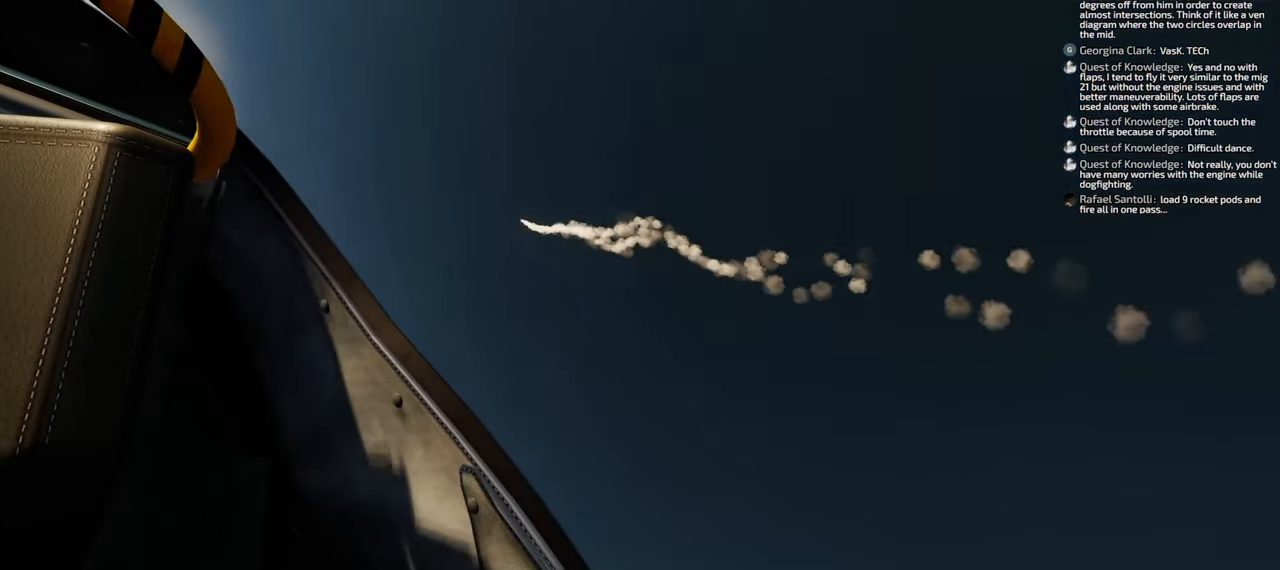
{"buttons": [], "left_stick": "down", "right_stick": "up", "events": [[150, "right_stick", "up"]]}
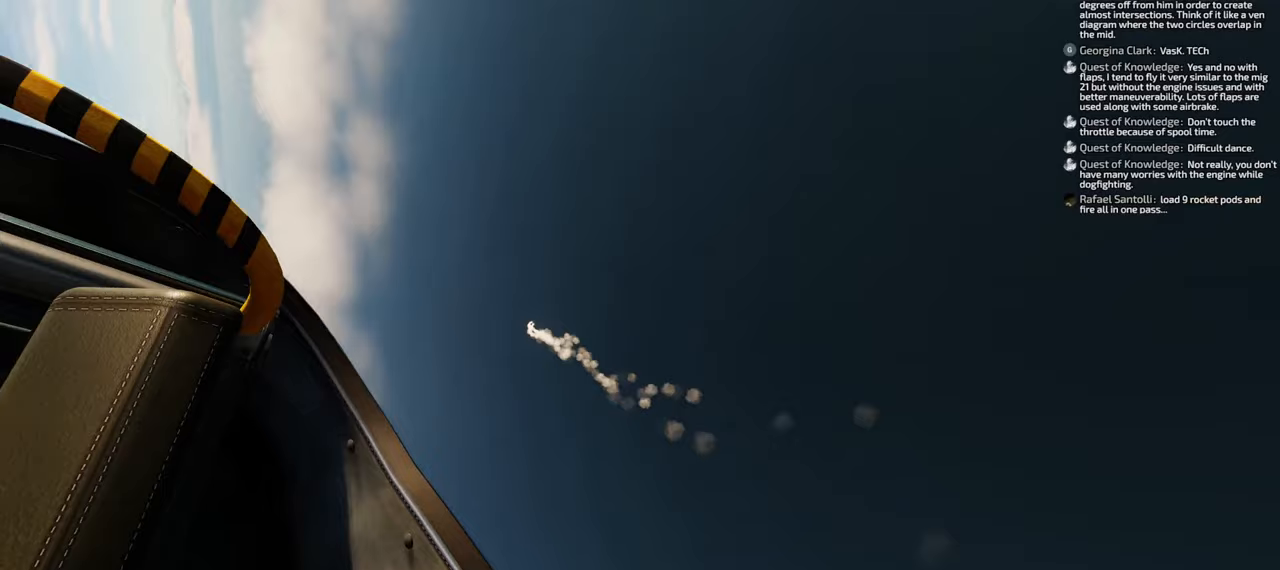
{"buttons": ["X", "R1"], "left_stick": "down", "right_stick": "center", "events": [[217, "right_stick", "center"], [233, "R1", "down"], [317, "X", "down"]]}
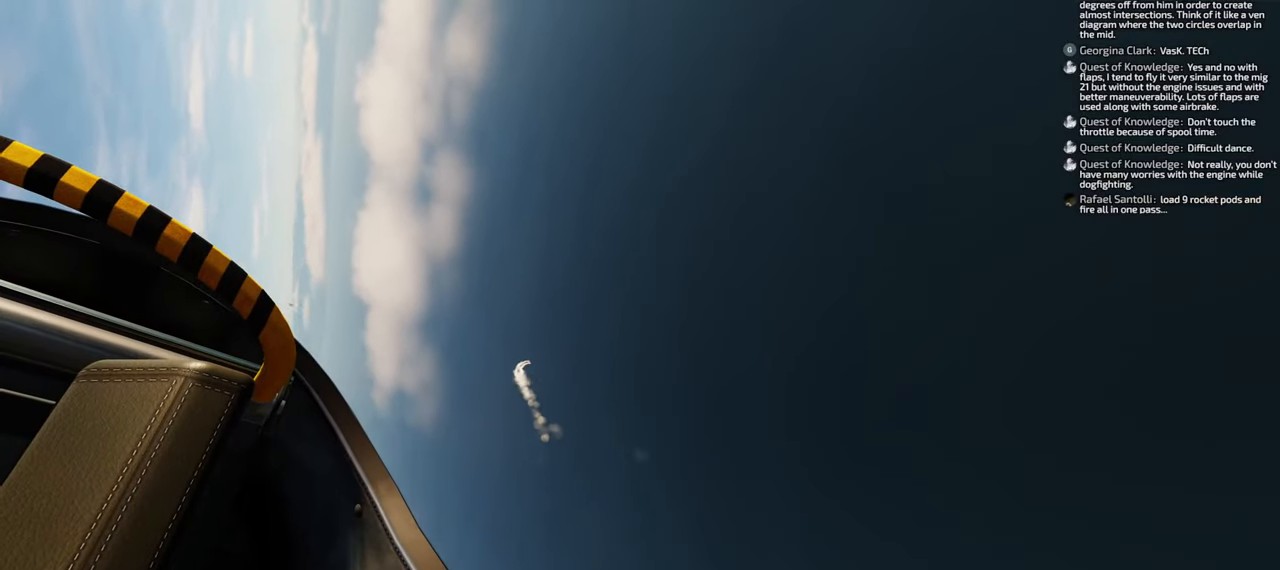
{"buttons": ["X", "R1"], "left_stick": "down", "right_stick": "center", "events": []}
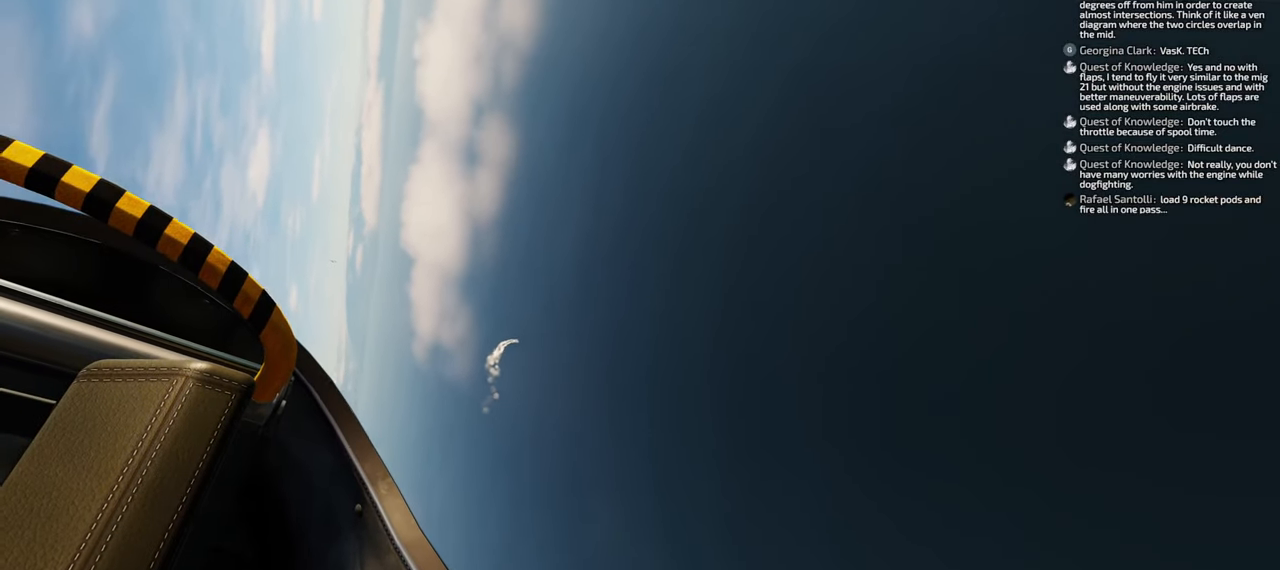
{"buttons": [], "left_stick": "down", "right_stick": "center", "events": [[217, "R1", "up"], [217, "X", "up"]]}
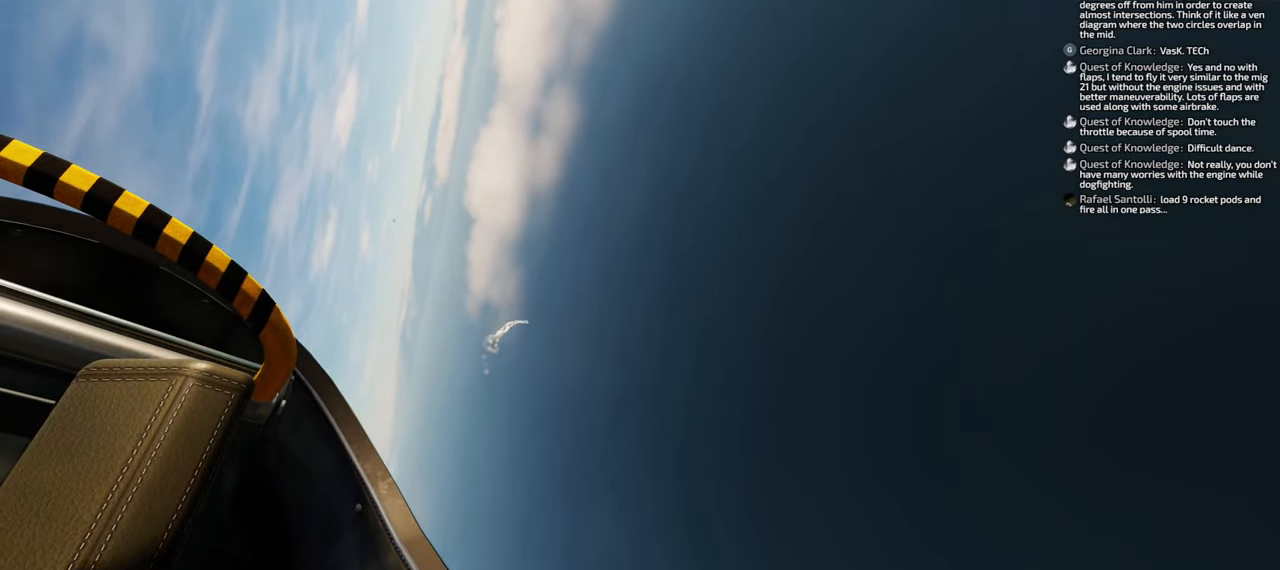
{"buttons": [], "left_stick": "down", "right_stick": "up", "events": [[50, "right_stick", "up"]]}
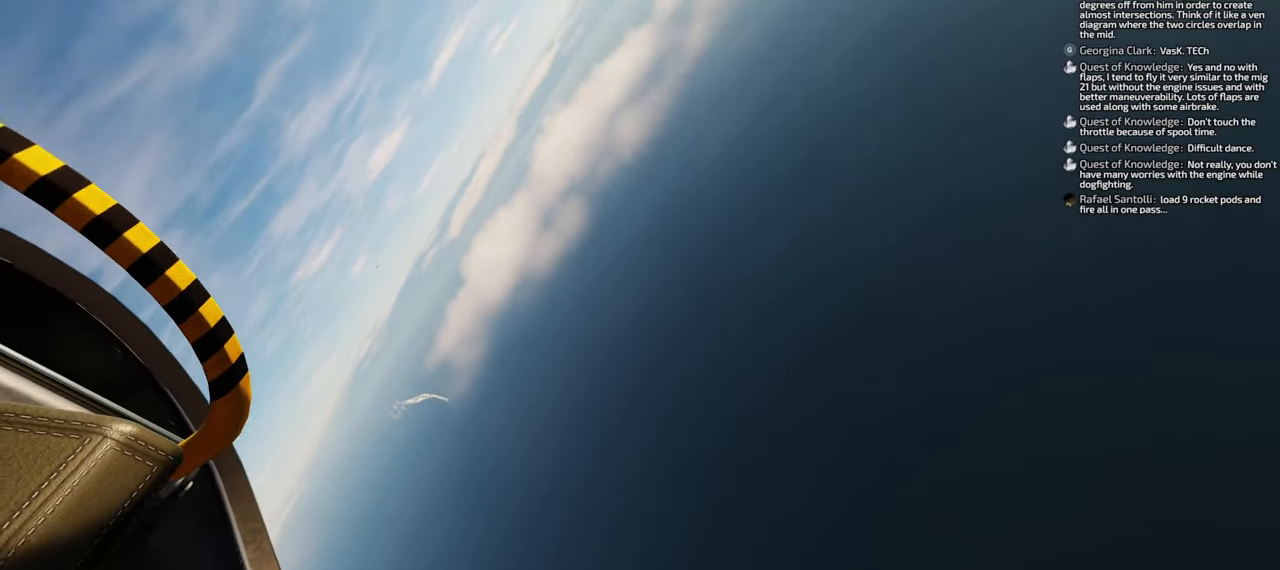
{"buttons": [], "left_stick": "down", "right_stick": "up-right", "events": [[83, "right_stick", "up-right"]]}